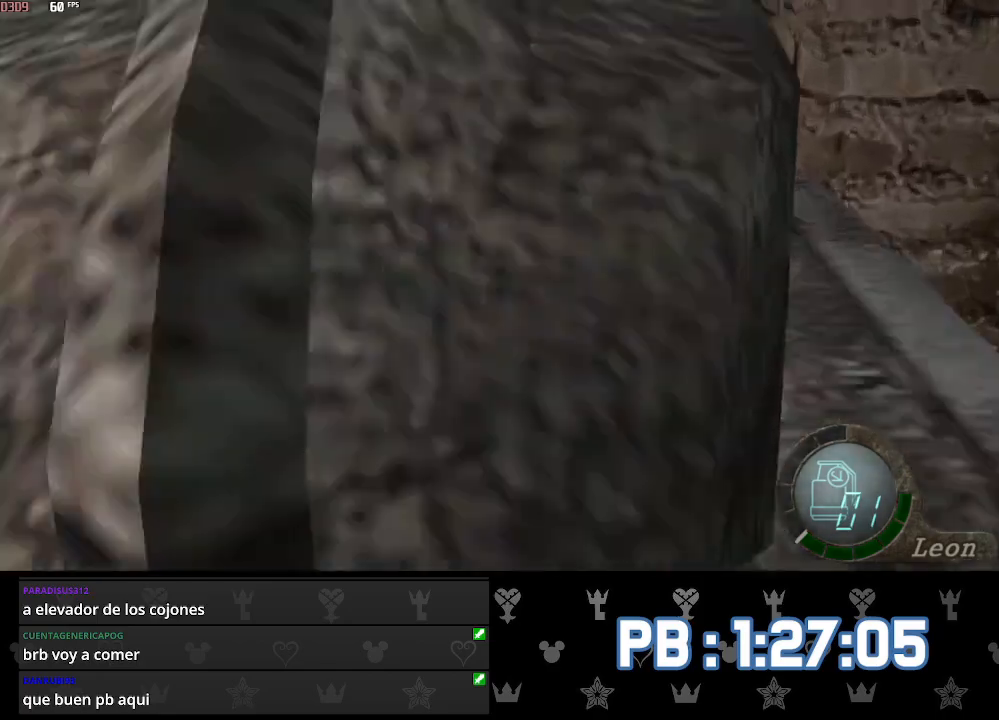
Gameplay with a controller (PlayStation layout); each line is a JSON object with the inputs held at the frame after it. "events" lists button and stick changes between this image and that frame as [ms after this image, input, new state], when the widget could be followed in between. Not read: TOUCHPAD.
{"buttons": ["SQUARE"], "left_stick": "up", "right_stick": "center", "events": []}
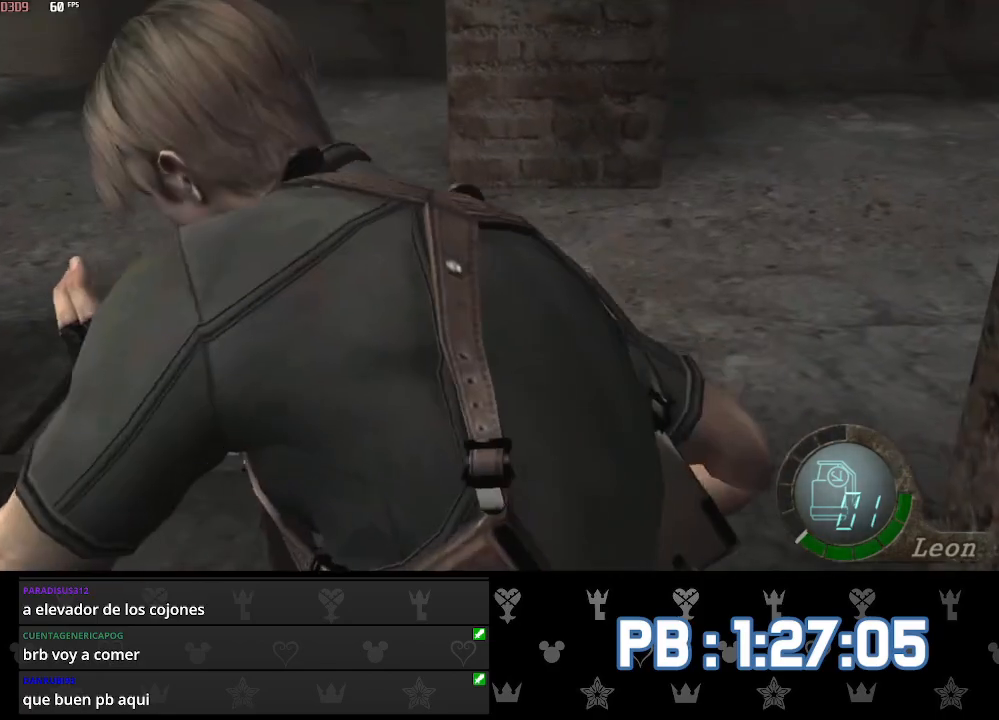
{"buttons": ["L2"], "left_stick": "left", "right_stick": "left", "events": [[133, "left_stick", "right"], [150, "SQUARE", "up"], [250, "left_stick", "down"], [350, "right_stick", "left"], [367, "left_stick", "left"], [483, "L2", "down"]]}
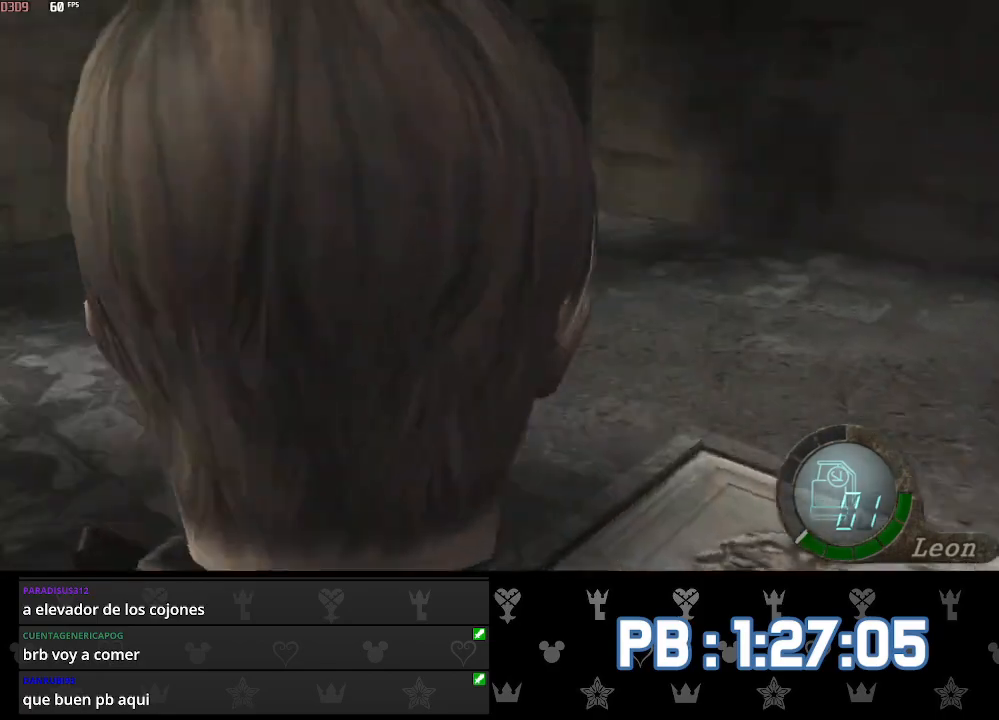
{"buttons": [], "left_stick": "up-left", "right_stick": "center", "events": [[67, "L2", "up"], [100, "L2", "down"], [150, "right_stick", "center"], [183, "left_stick", "up-left"], [217, "L2", "up"]]}
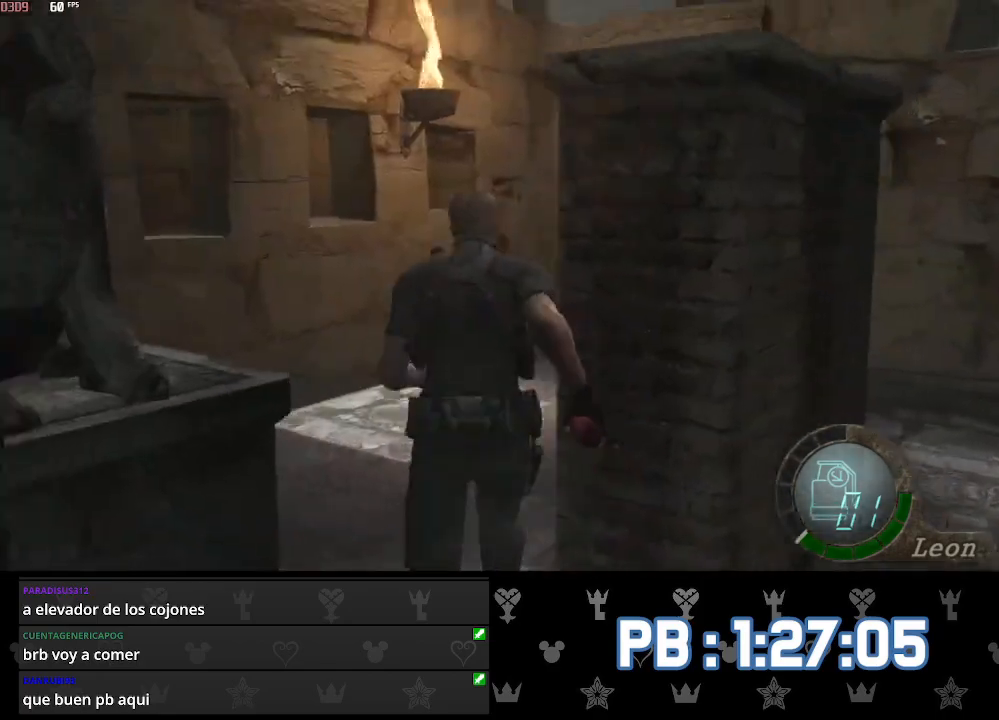
{"buttons": ["L2"], "left_stick": "up-left", "right_stick": "center", "events": [[17, "right_stick", "left"], [117, "L2", "down"], [200, "L2", "up"], [450, "L2", "down"], [483, "right_stick", "center"]]}
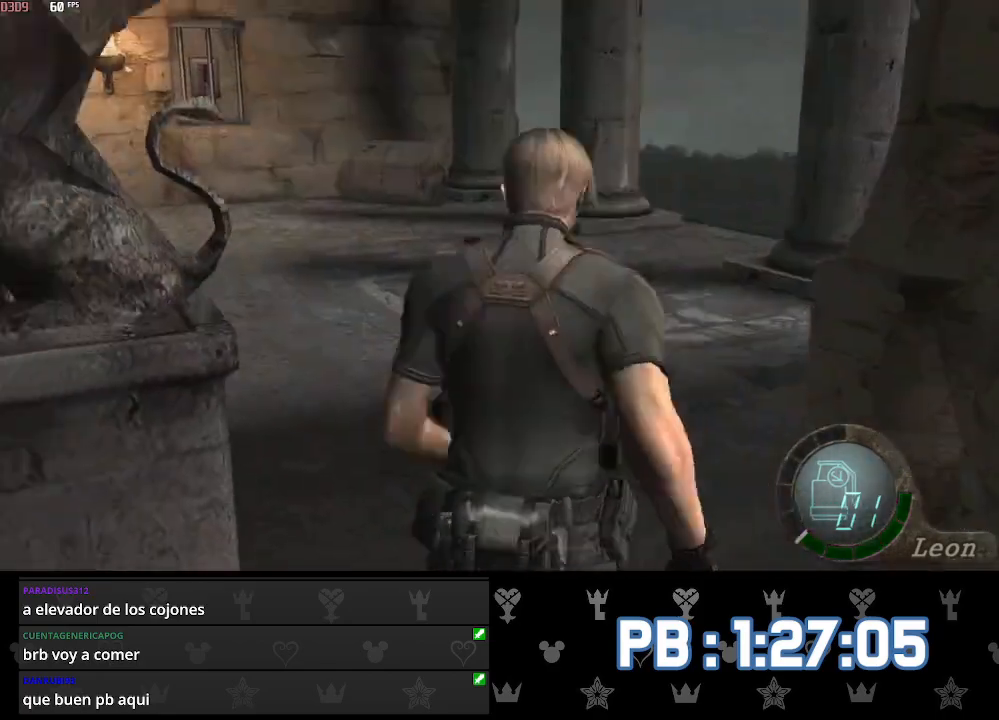
{"buttons": [], "left_stick": "up-left", "right_stick": "left", "events": [[33, "L2", "up"], [383, "right_stick", "left"]]}
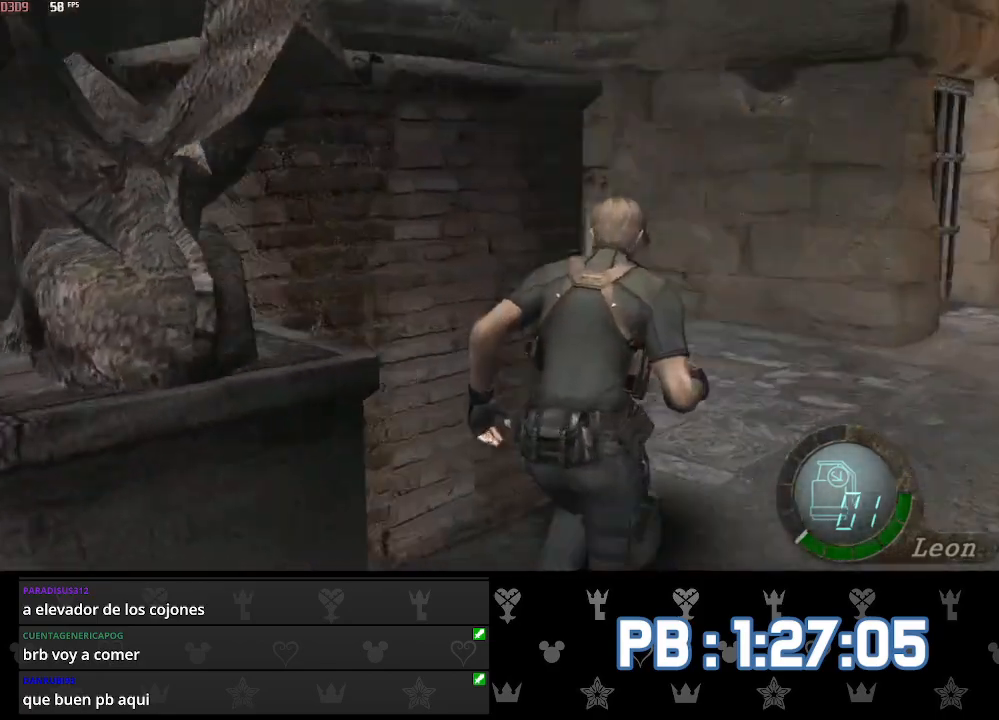
{"buttons": ["SQUARE"], "left_stick": "up-left", "right_stick": "center", "events": [[17, "L2", "down"], [117, "L2", "up"], [117, "SQUARE", "down"], [233, "right_stick", "center"]]}
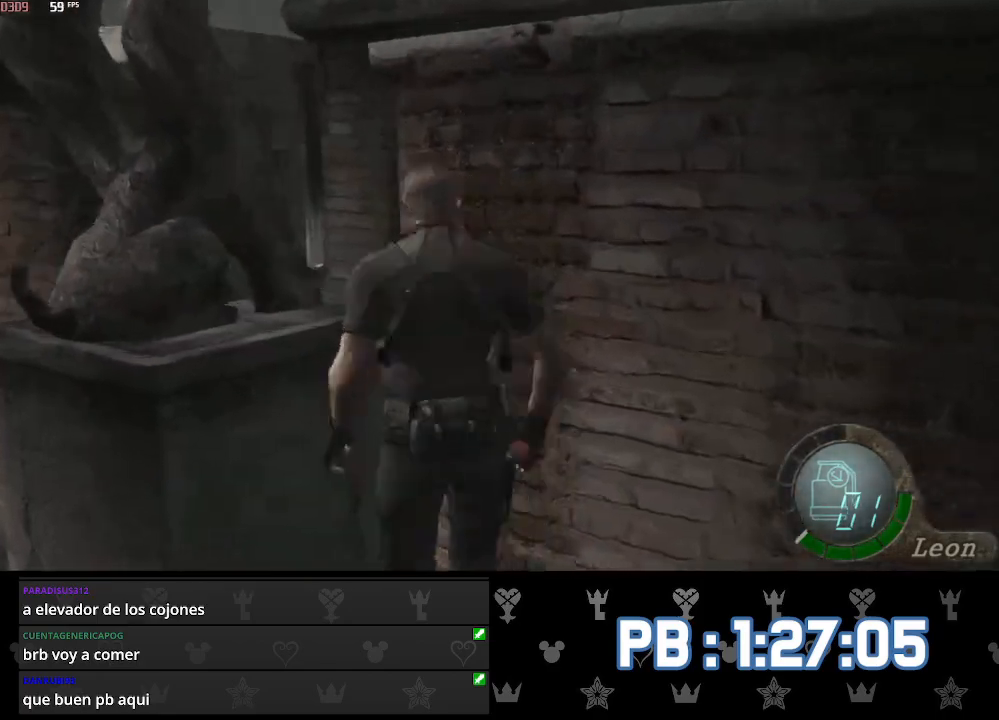
{"buttons": [], "left_stick": "up-left", "right_stick": "left", "events": [[433, "SQUARE", "up"], [433, "right_stick", "left"]]}
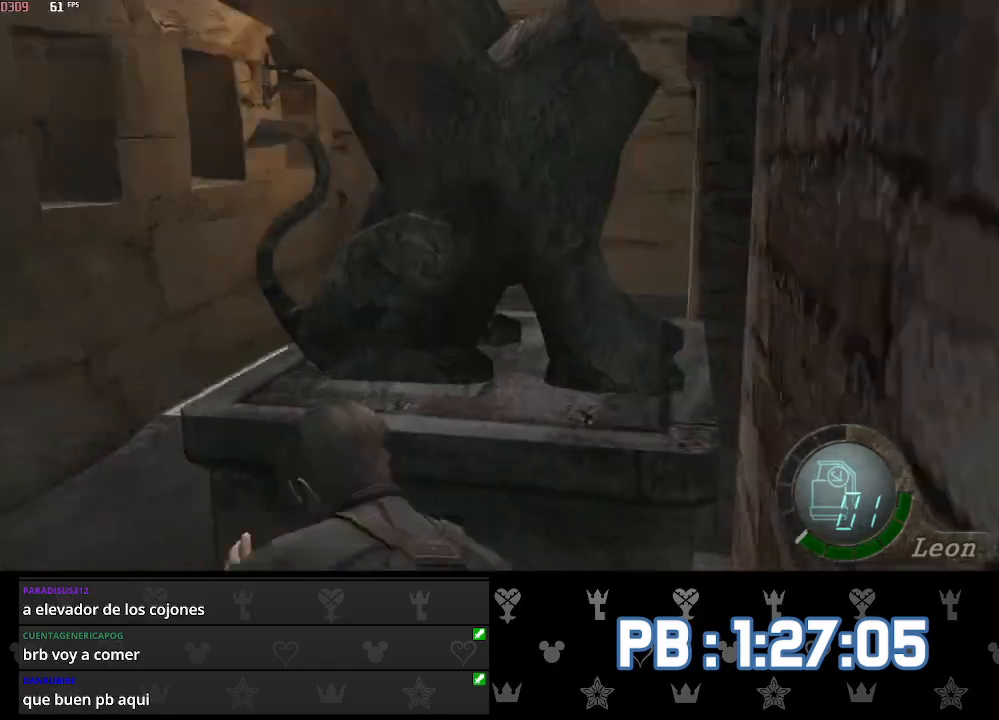
{"buttons": [], "left_stick": "up", "right_stick": "right", "events": [[33, "L2", "down"], [117, "L2", "up"], [117, "left_stick", "up"], [300, "right_stick", "right"], [383, "L2", "down"], [450, "L2", "up"]]}
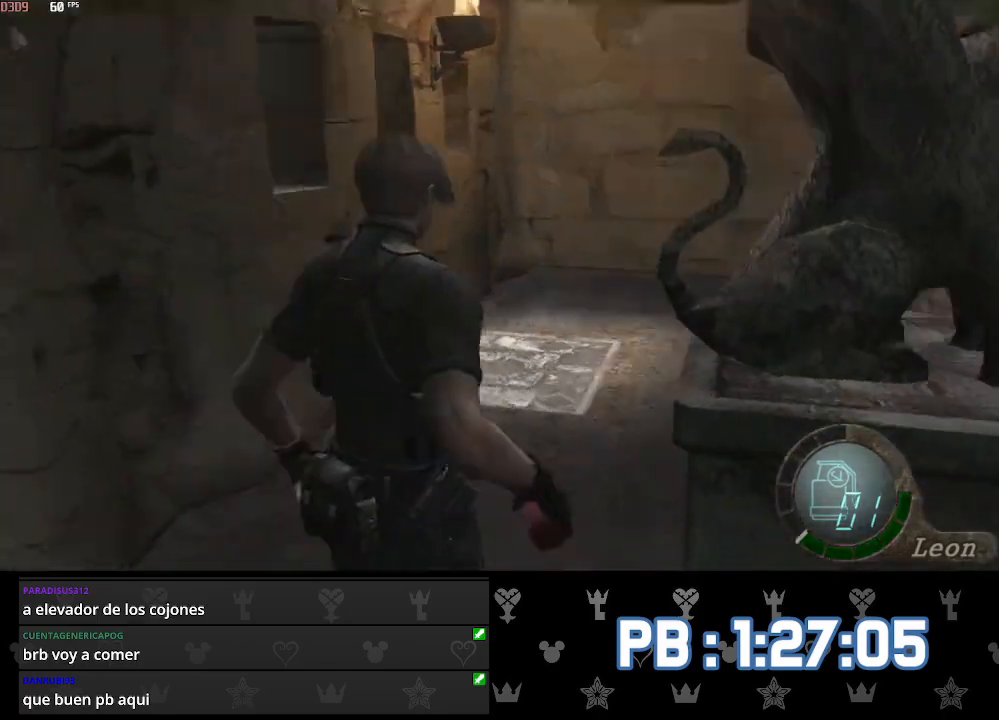
{"buttons": ["SQUARE"], "left_stick": "up", "right_stick": "center", "events": [[17, "L2", "down"], [67, "SQUARE", "down"], [100, "L2", "up"], [117, "right_stick", "center"]]}
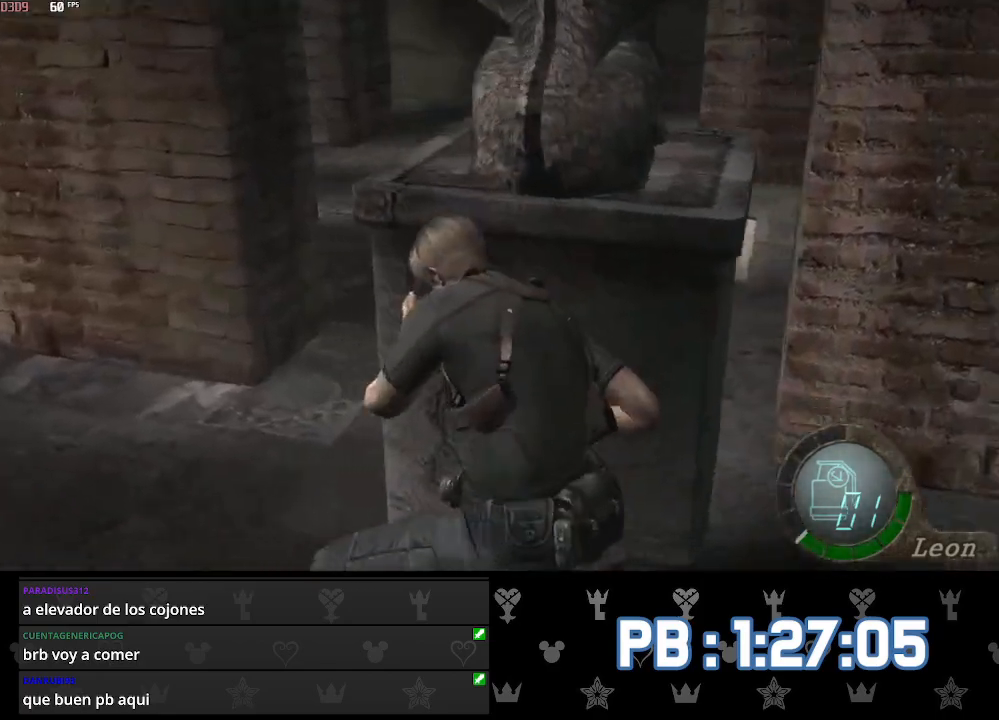
{"buttons": ["SQUARE"], "left_stick": "up", "right_stick": "center", "events": []}
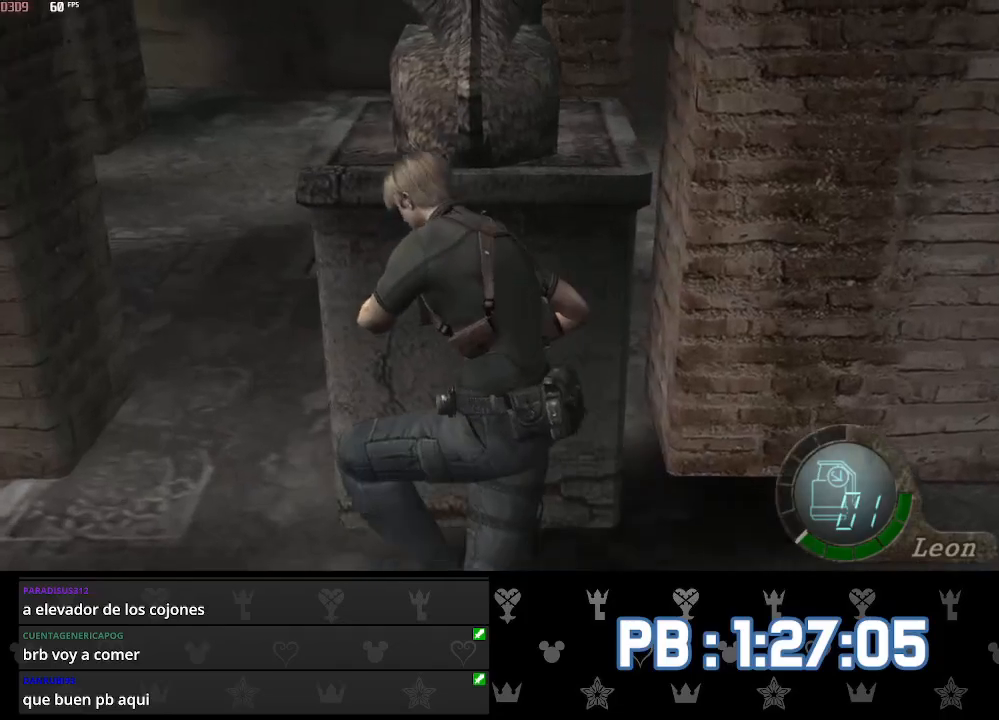
{"buttons": ["SQUARE"], "left_stick": "up", "right_stick": "center", "events": []}
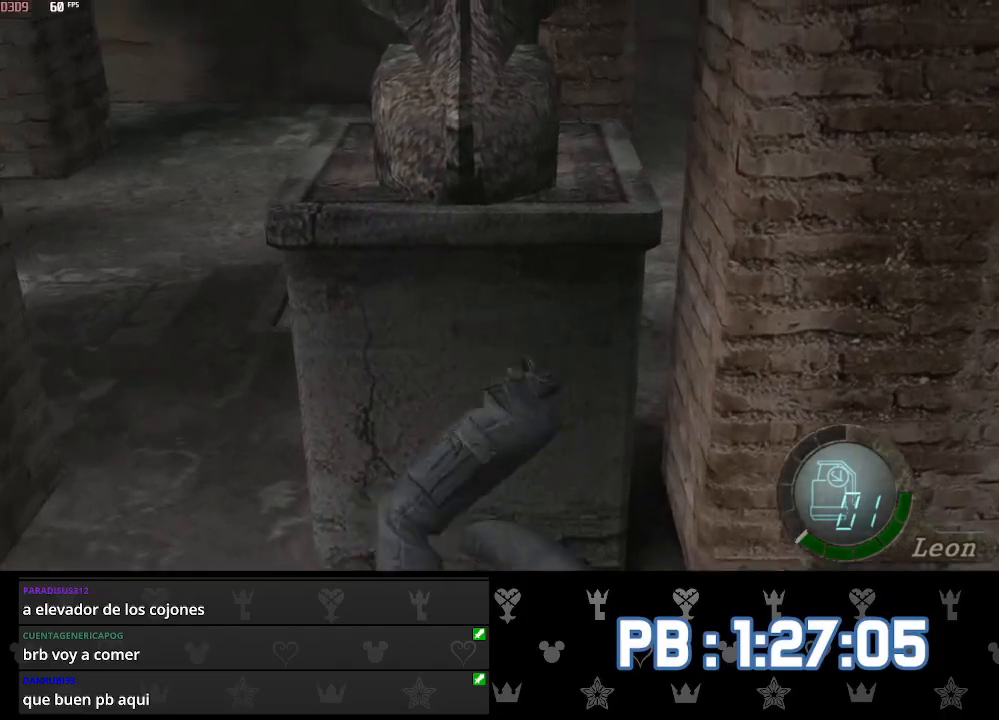
{"buttons": ["SQUARE"], "left_stick": "up", "right_stick": "center", "events": []}
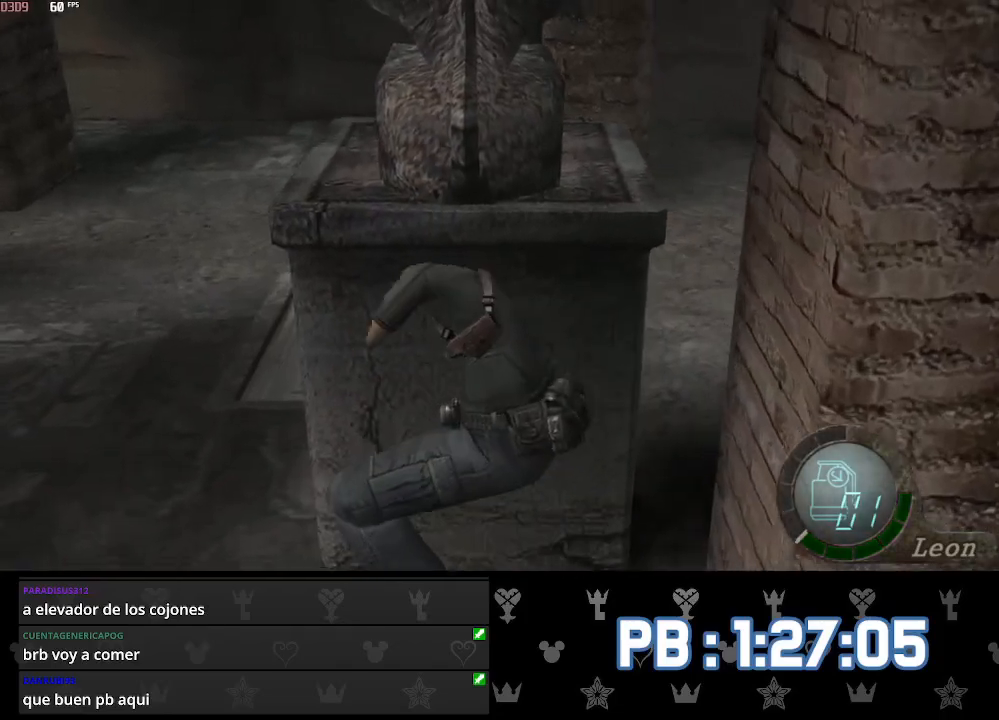
{"buttons": ["SQUARE"], "left_stick": "up", "right_stick": "center", "events": []}
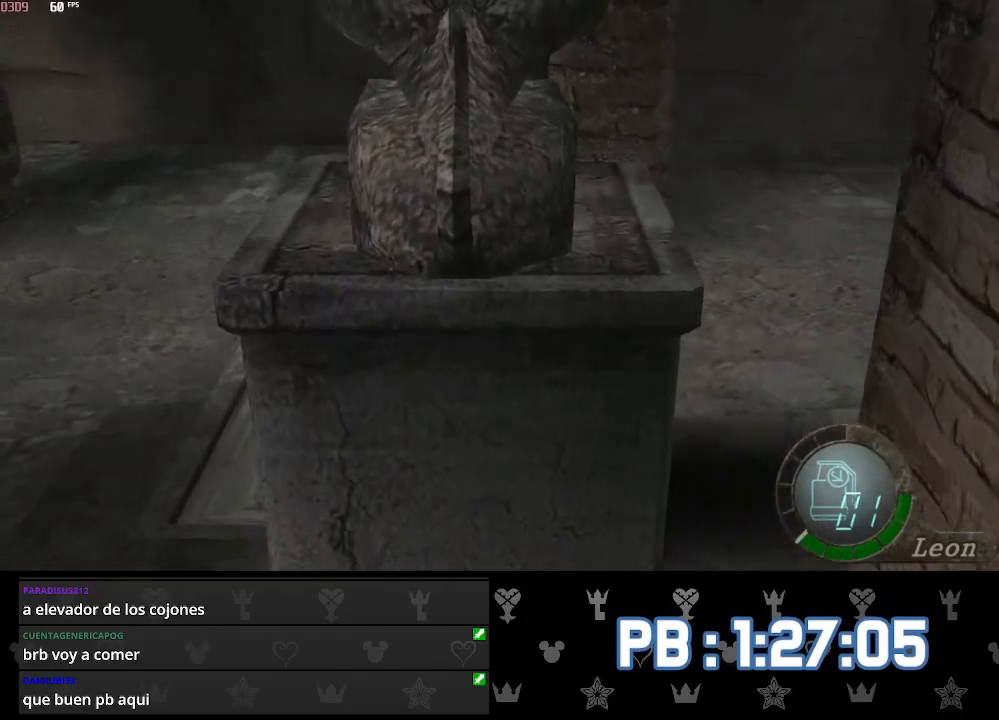
{"buttons": ["SQUARE"], "left_stick": "up", "right_stick": "center", "events": []}
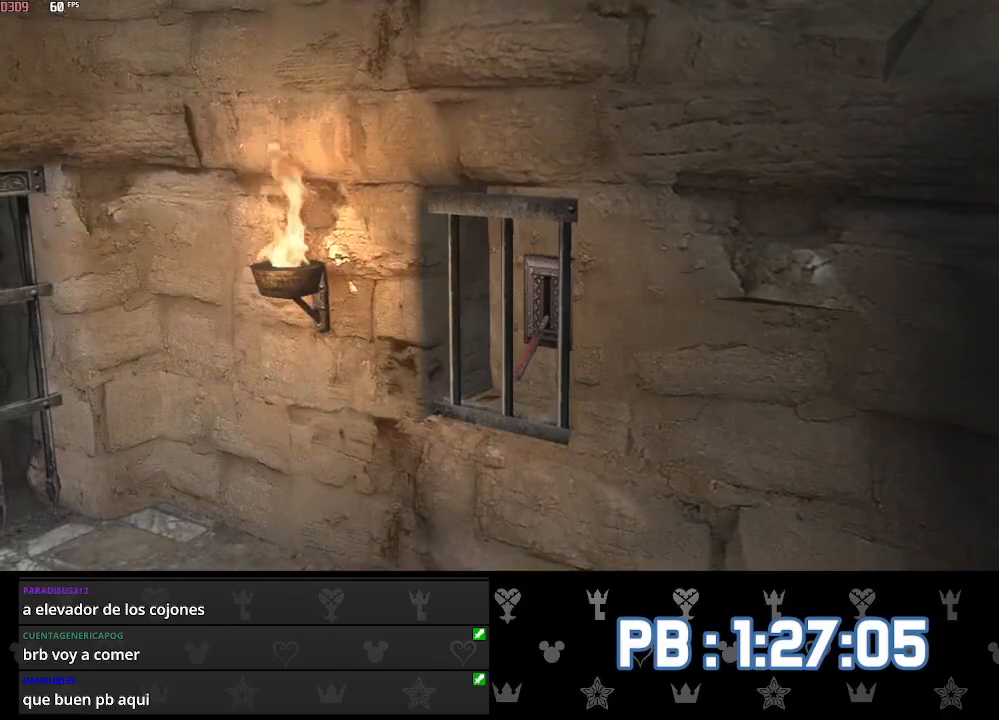
{"buttons": [], "left_stick": "up-right", "right_stick": "right", "events": [[133, "right_stick", "right"], [167, "SQUARE", "up"], [167, "left_stick", "up-right"], [233, "SQUARE", "down"], [283, "L2", "down"], [333, "SQUARE", "up"], [350, "L2", "up"], [383, "L2", "down"], [483, "L2", "up"]]}
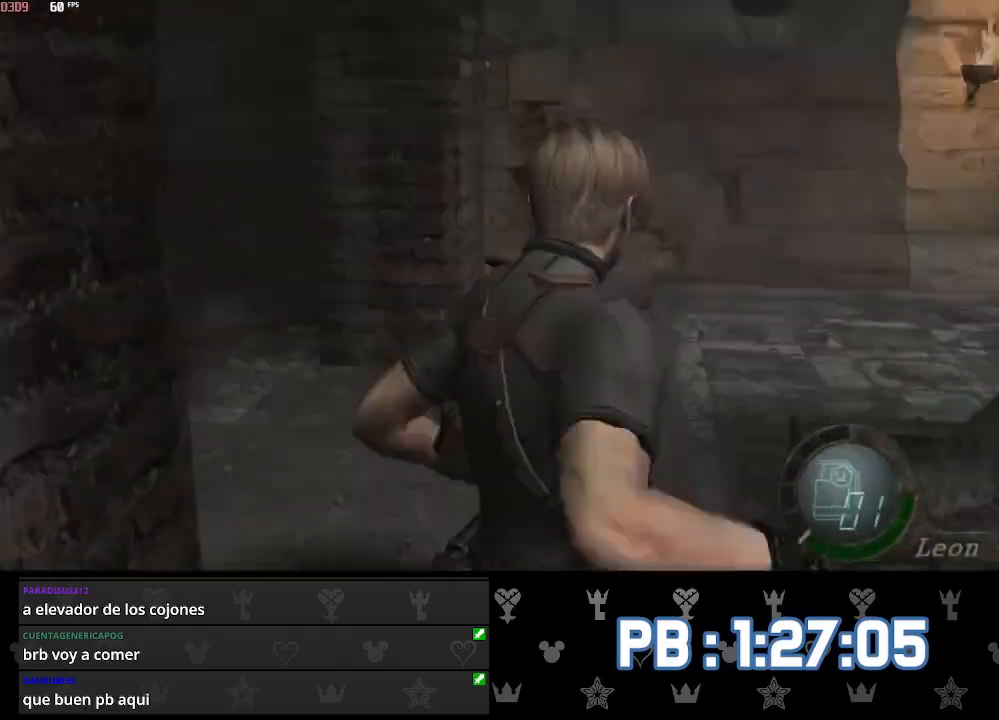
{"buttons": [], "left_stick": "up", "right_stick": "center", "events": [[300, "left_stick", "up"], [367, "right_stick", "center"]]}
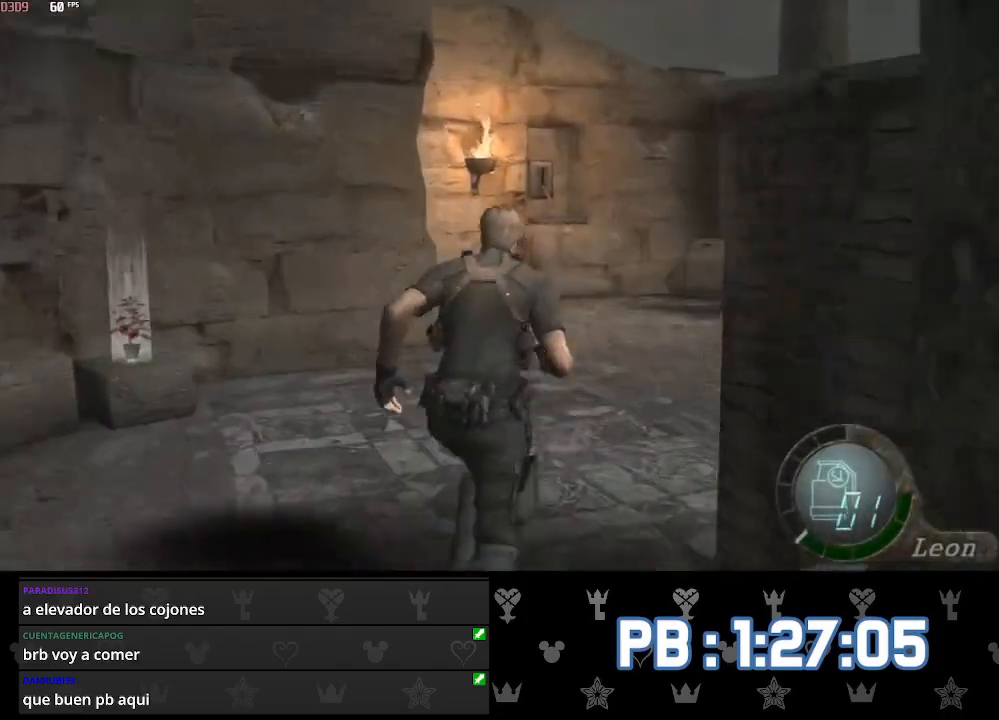
{"buttons": [], "left_stick": "up", "right_stick": "center", "events": []}
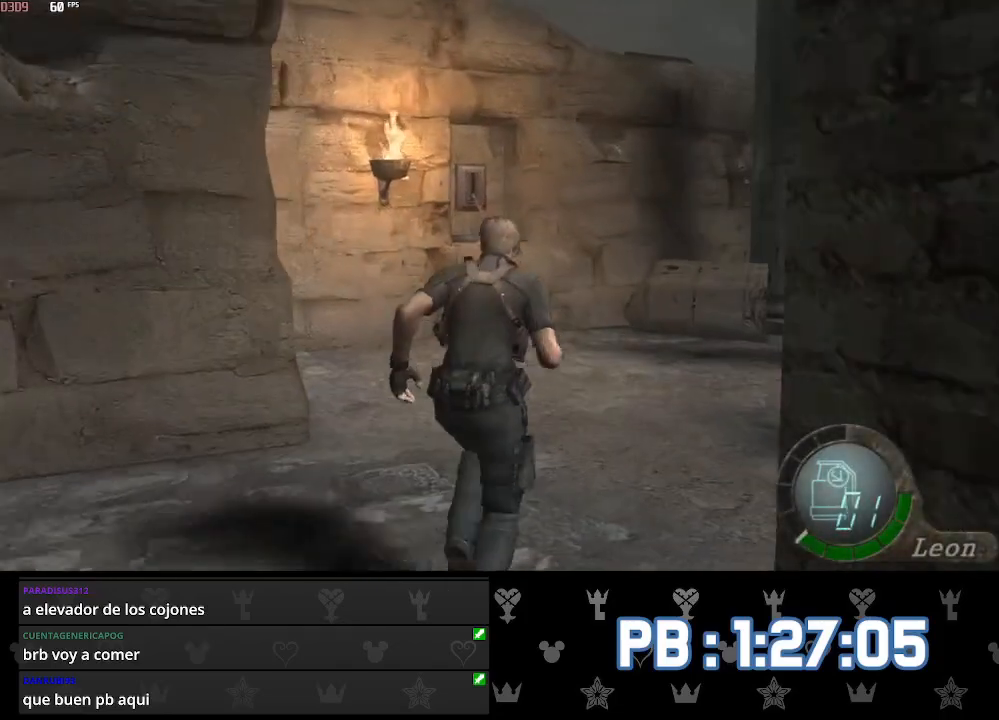
{"buttons": [], "left_stick": "up", "right_stick": "center", "events": [[233, "DPAD_LEFT", "down"], [317, "DPAD_LEFT", "up"]]}
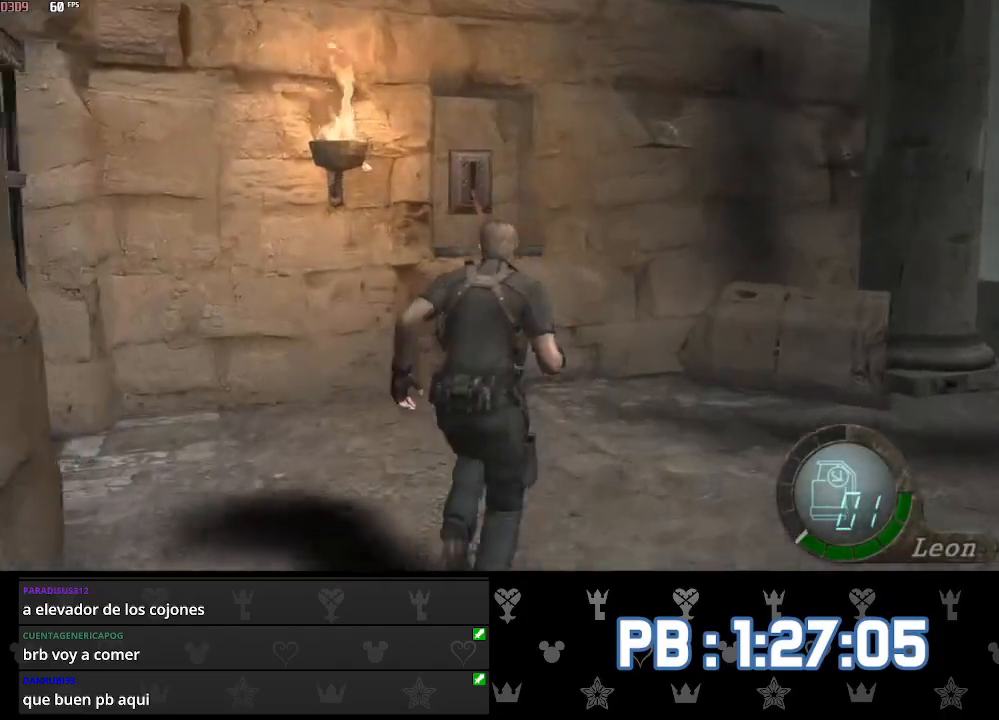
{"buttons": [], "left_stick": "up", "right_stick": "center", "events": [[67, "DPAD_LEFT", "down"], [200, "DPAD_LEFT", "up"], [300, "DPAD_LEFT", "down"], [400, "DPAD_LEFT", "up"]]}
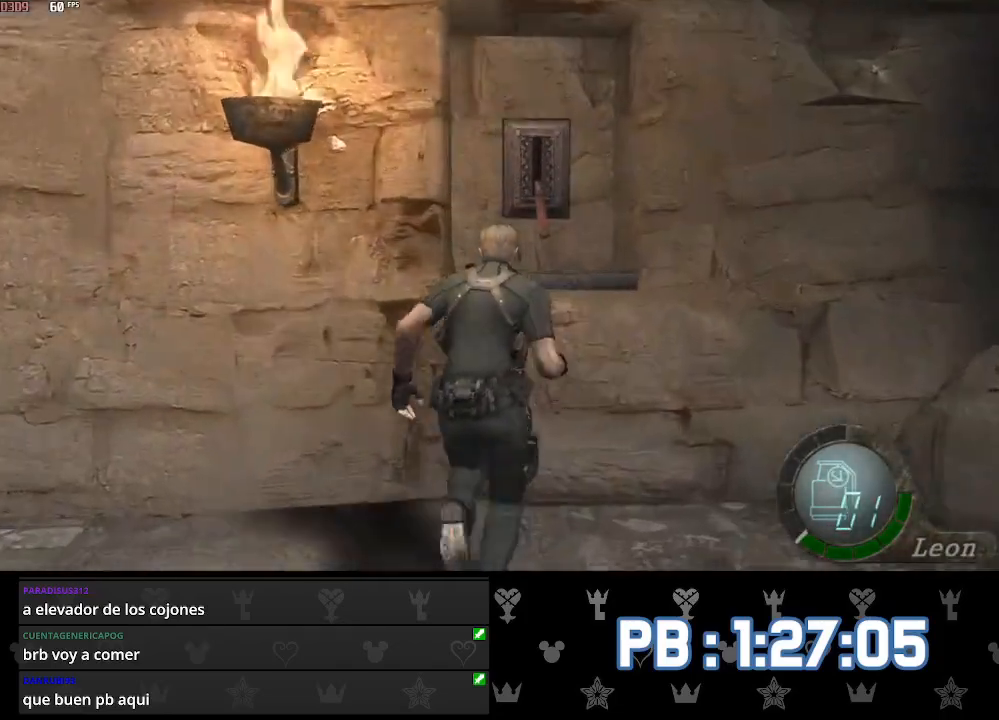
{"buttons": ["SQUARE"], "left_stick": "up-left", "right_stick": "left", "events": [[117, "right_stick", "left"], [167, "SQUARE", "down"], [217, "left_stick", "up-left"], [233, "L2", "down"], [267, "SQUARE", "up"], [317, "L2", "up"], [333, "SQUARE", "down"], [367, "L2", "down"], [433, "SQUARE", "up"], [483, "L2", "up"], [500, "SQUARE", "down"]]}
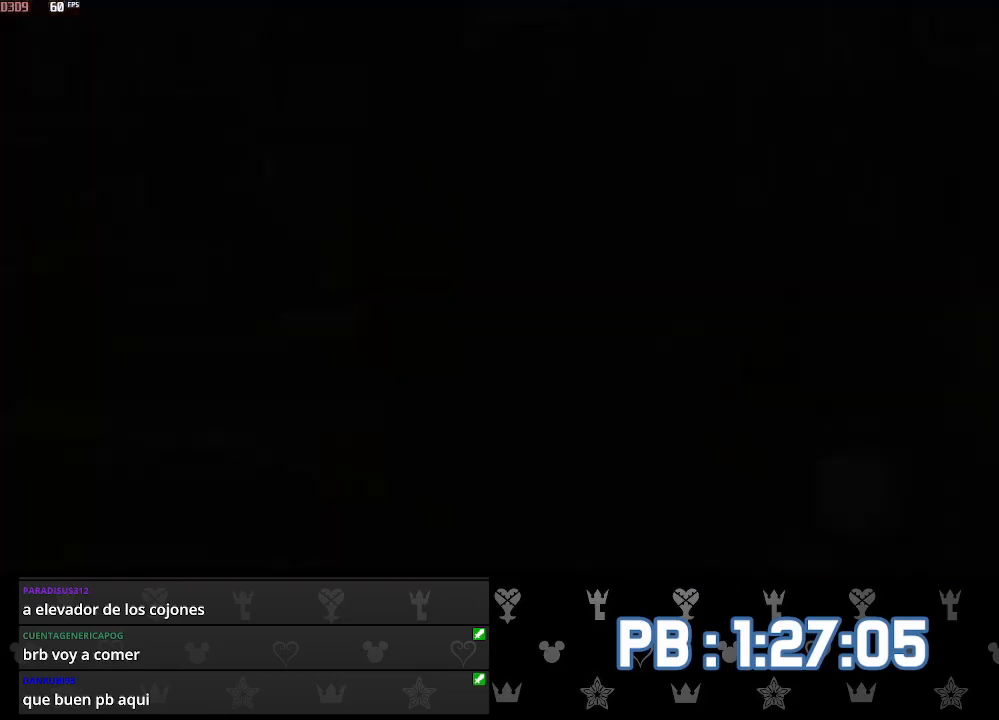
{"buttons": ["SQUARE"], "left_stick": "up", "right_stick": "left", "events": [[83, "SQUARE", "up"], [133, "SQUARE", "down"], [217, "SQUARE", "up"], [217, "left_stick", "up"], [300, "SQUARE", "down"], [383, "SQUARE", "up"], [417, "SQUARE", "down"]]}
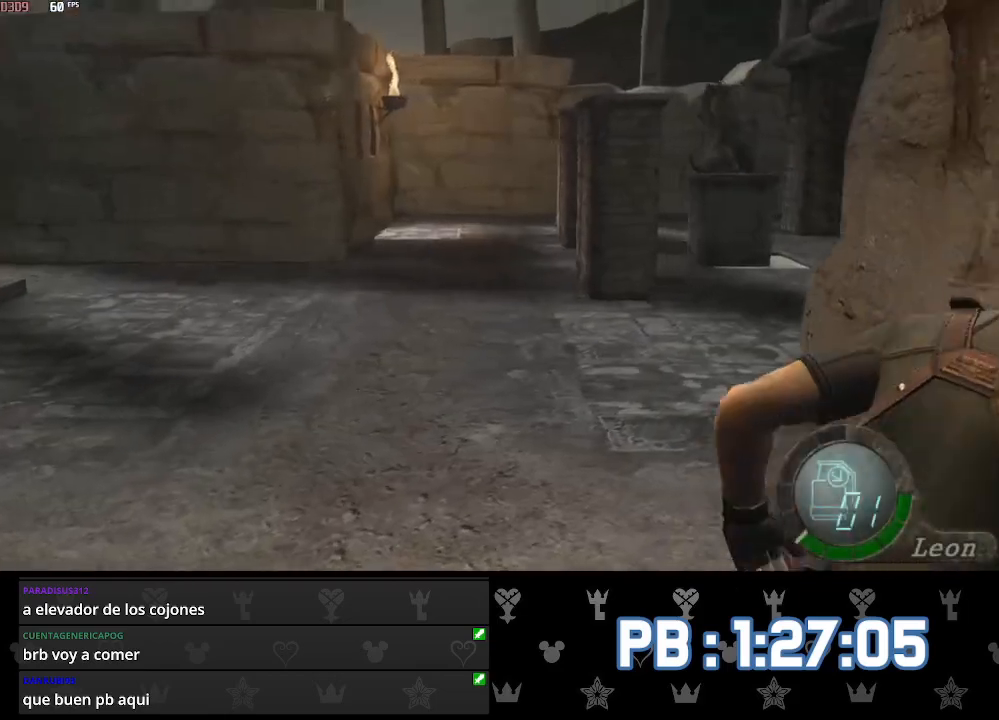
{"buttons": [], "left_stick": "up", "right_stick": "left", "events": [[50, "SQUARE", "up"]]}
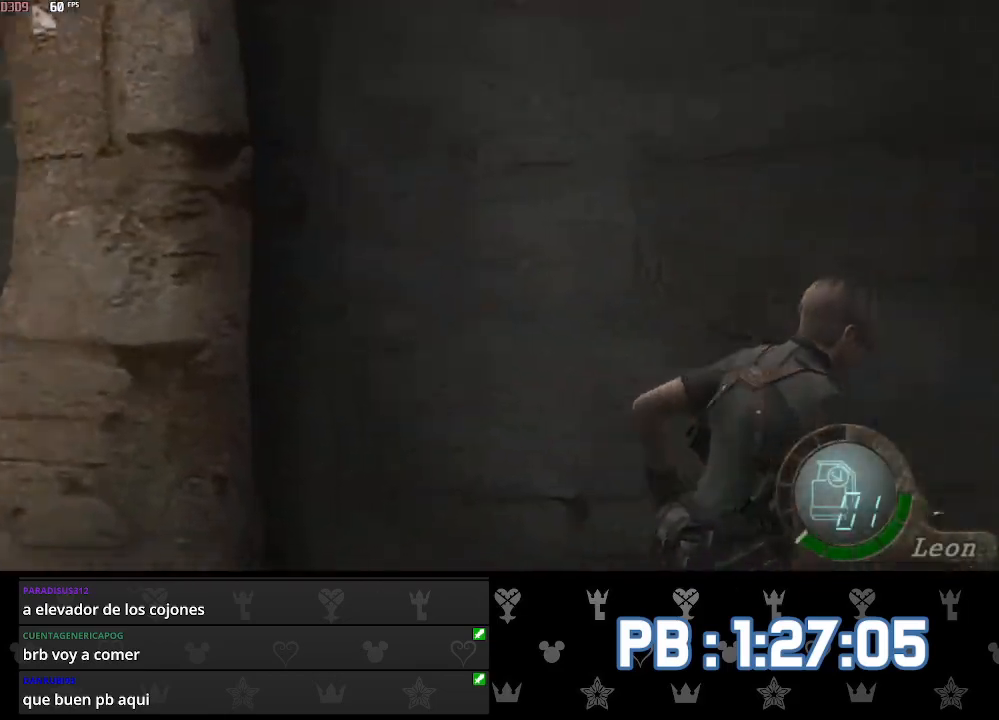
{"buttons": ["DPAD_LEFT"], "left_stick": "up", "right_stick": "left", "events": [[67, "DPAD_LEFT", "down"], [250, "DPAD_LEFT", "up"], [467, "DPAD_LEFT", "down"]]}
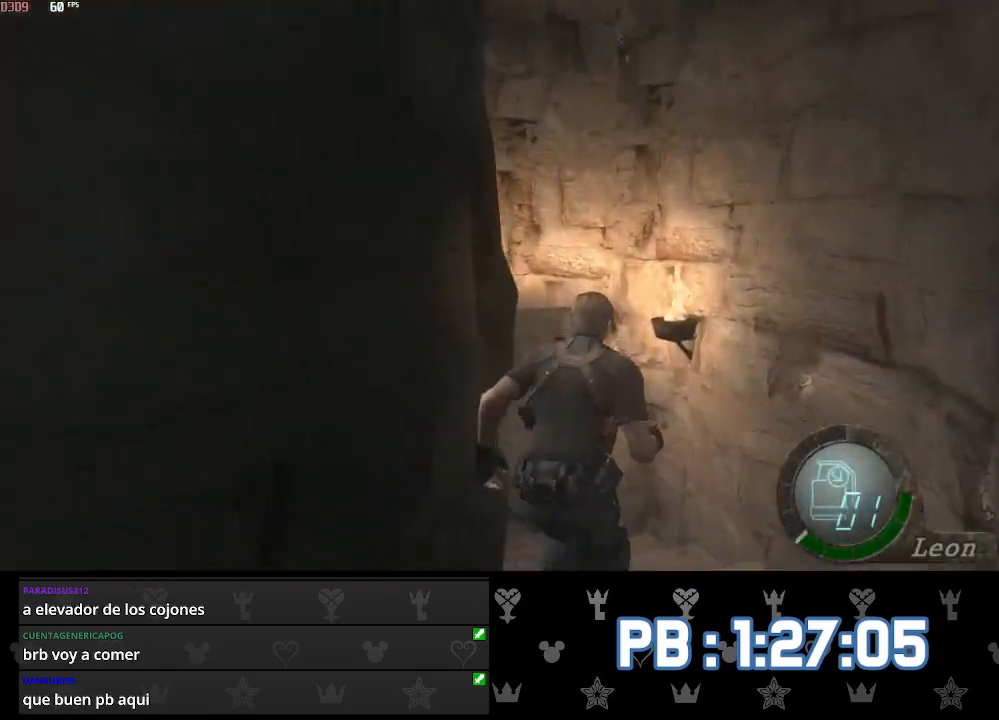
{"buttons": ["DPAD_LEFT"], "left_stick": "up", "right_stick": "center", "events": [[167, "DPAD_LEFT", "up"], [250, "DPAD_LEFT", "down"], [367, "DPAD_LEFT", "up"], [417, "DPAD_LEFT", "down"], [500, "right_stick", "center"]]}
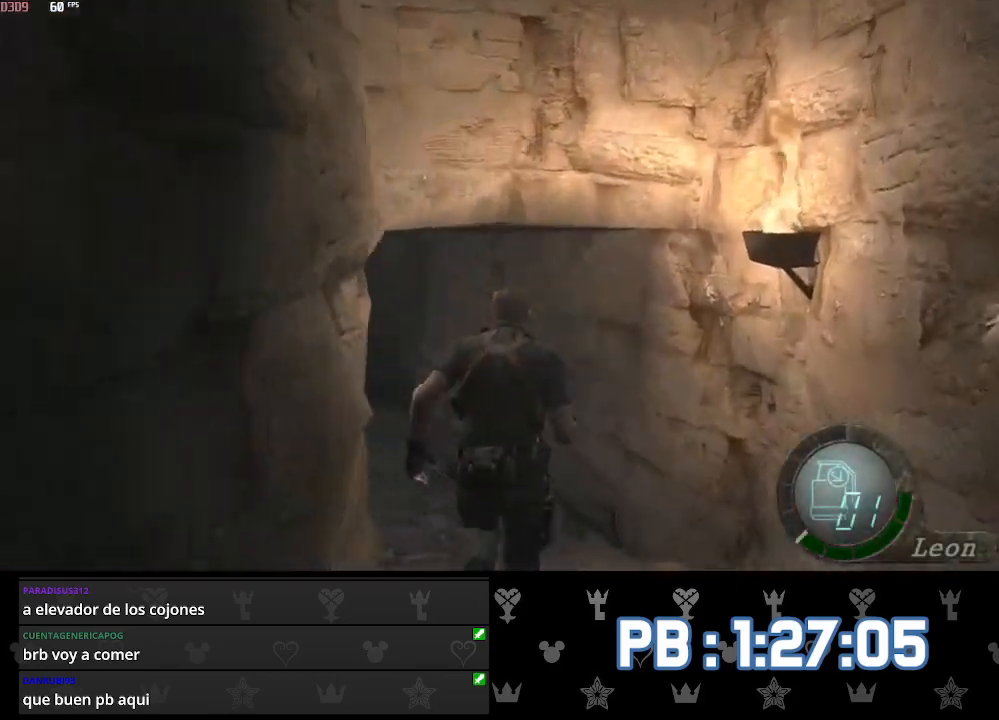
{"buttons": [], "left_stick": "up", "right_stick": "center", "events": [[300, "DPAD_LEFT", "up"]]}
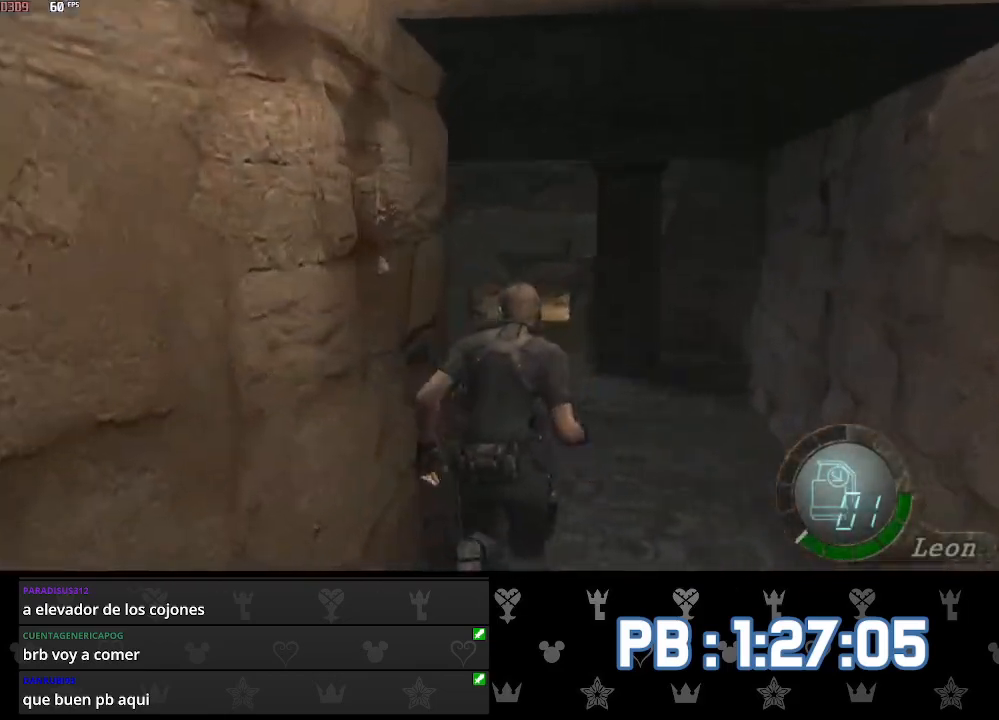
{"buttons": [], "left_stick": "up", "right_stick": "center", "events": [[50, "DPAD_LEFT", "down"], [83, "DPAD_LEFT", "up"]]}